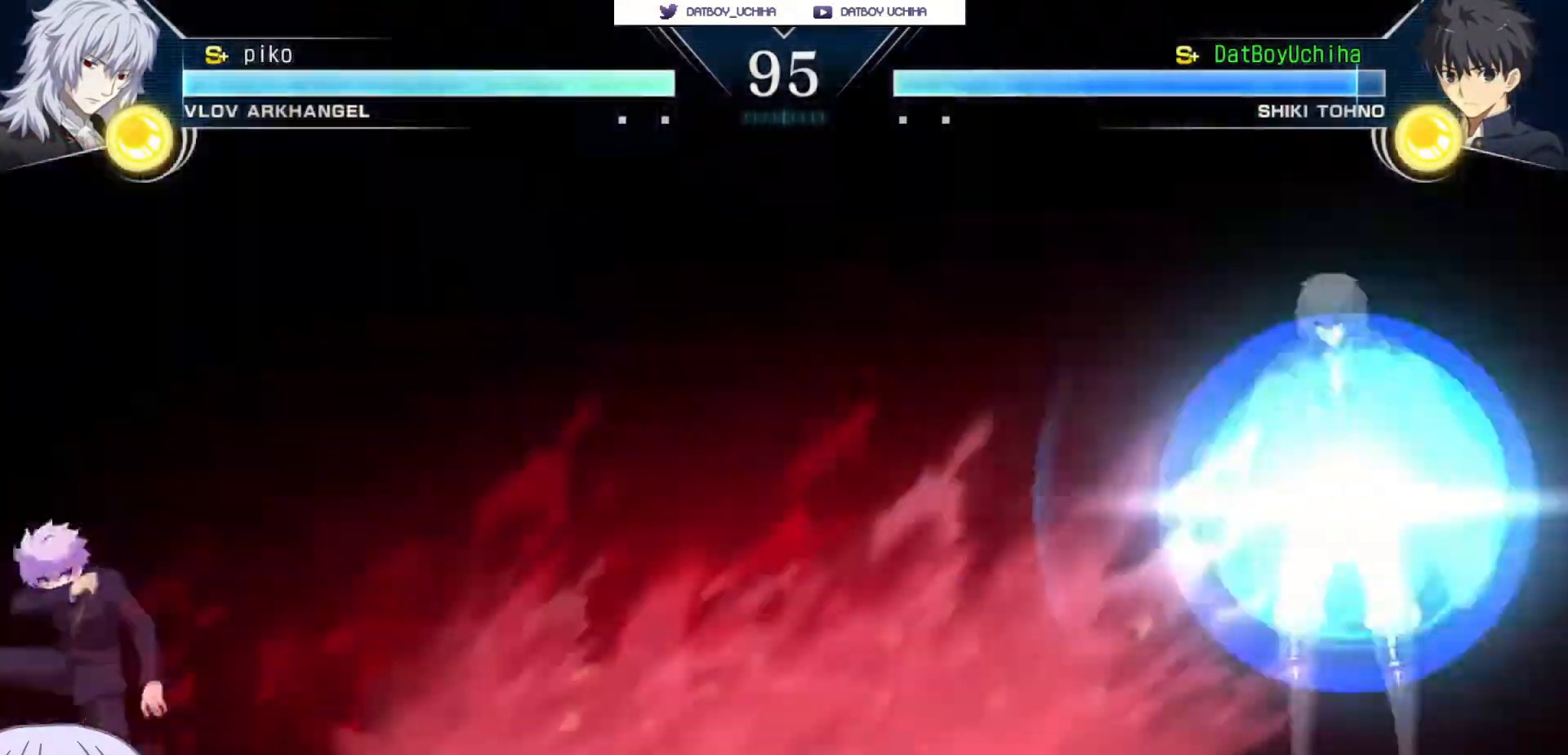
Gameplay with a controller (arcade stick); each line is a JSON object with the inputs held at the frame after it. "events" lists button and stick changes between this image and that frame as [ms after this image, input, new state], when the widget could be followed in between. Not read: L3 R3.
{"buttons": [], "left_stick": "down-left", "events": [[183, "left_stick", "right"], [300, "left_stick", "down-left"]]}
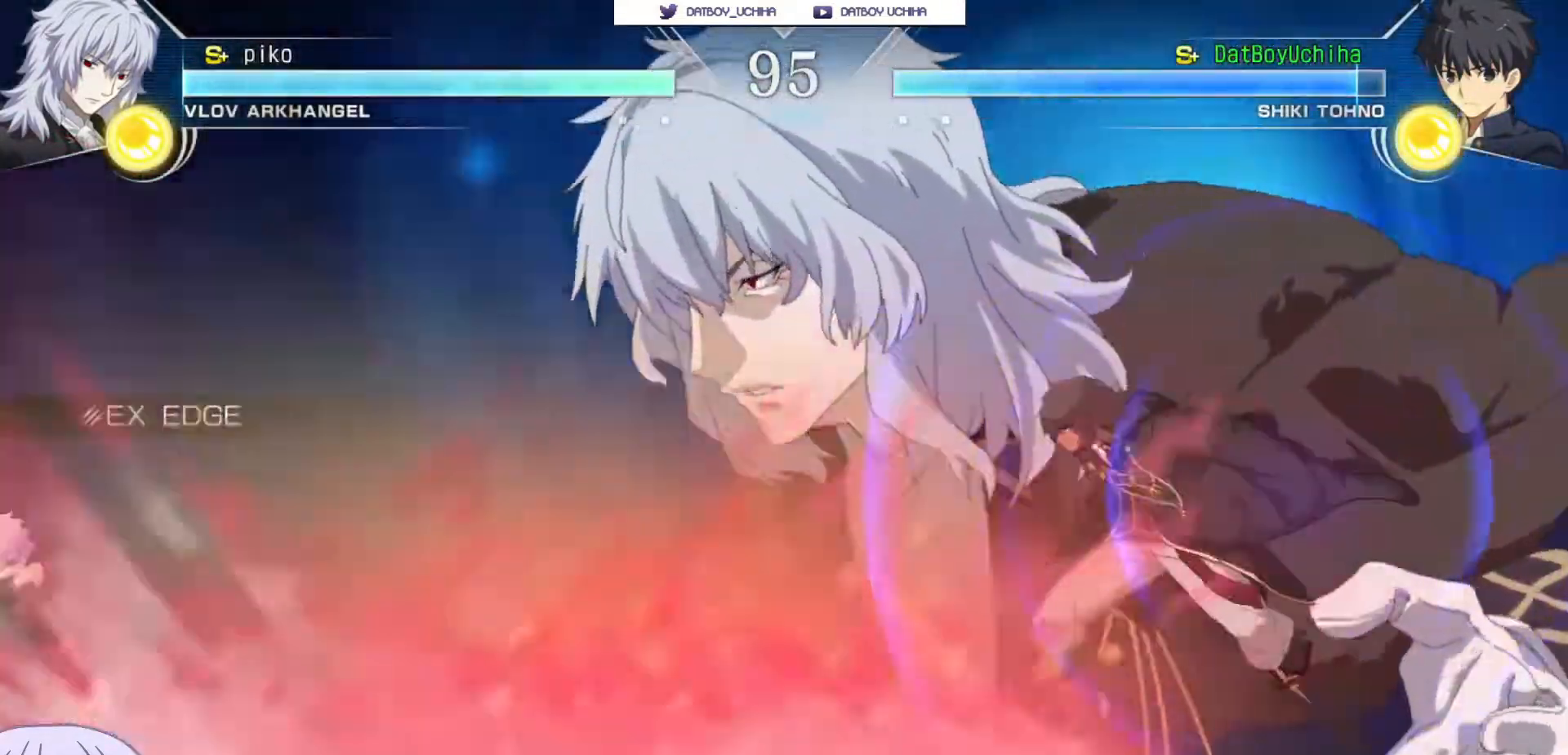
{"buttons": [], "left_stick": "down-left", "events": []}
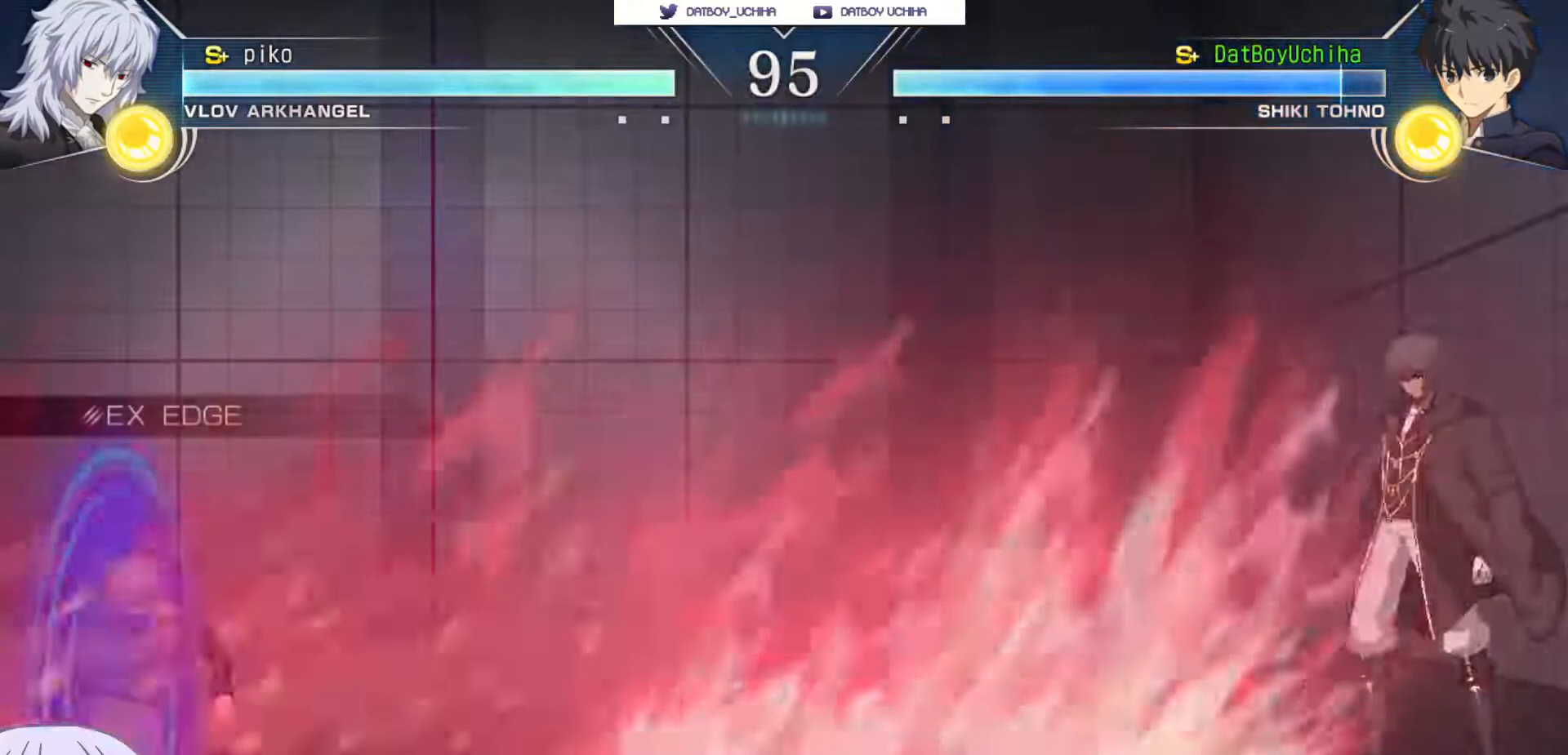
{"buttons": [], "left_stick": "down", "events": [[317, "CIRCLE", "down"], [317, "left_stick", "right"], [417, "CIRCLE", "up"], [500, "left_stick", "down"]]}
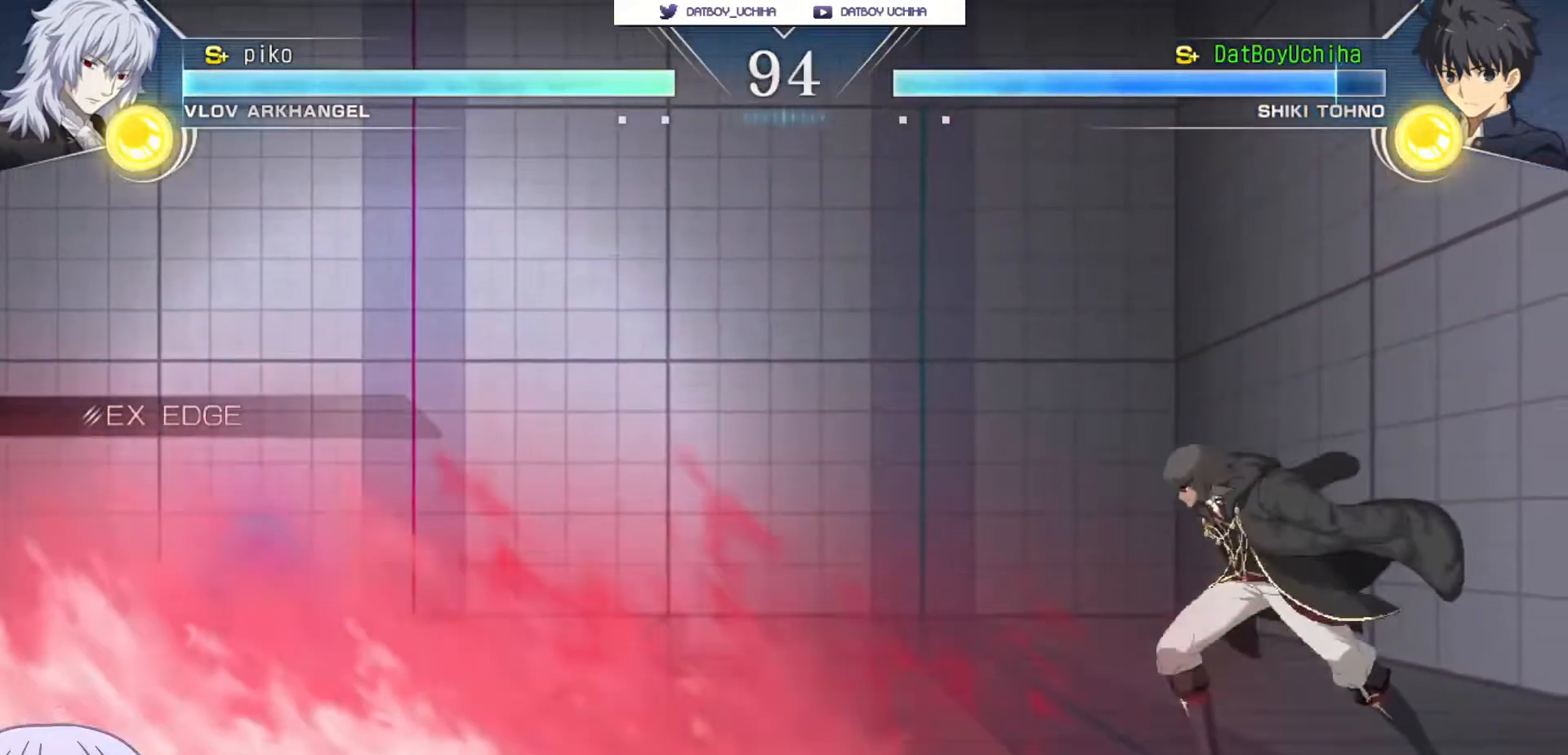
{"buttons": [], "left_stick": "right", "events": [[33, "left_stick", "down-left"], [350, "left_stick", "right"], [383, "CIRCLE", "down"], [483, "CIRCLE", "up"]]}
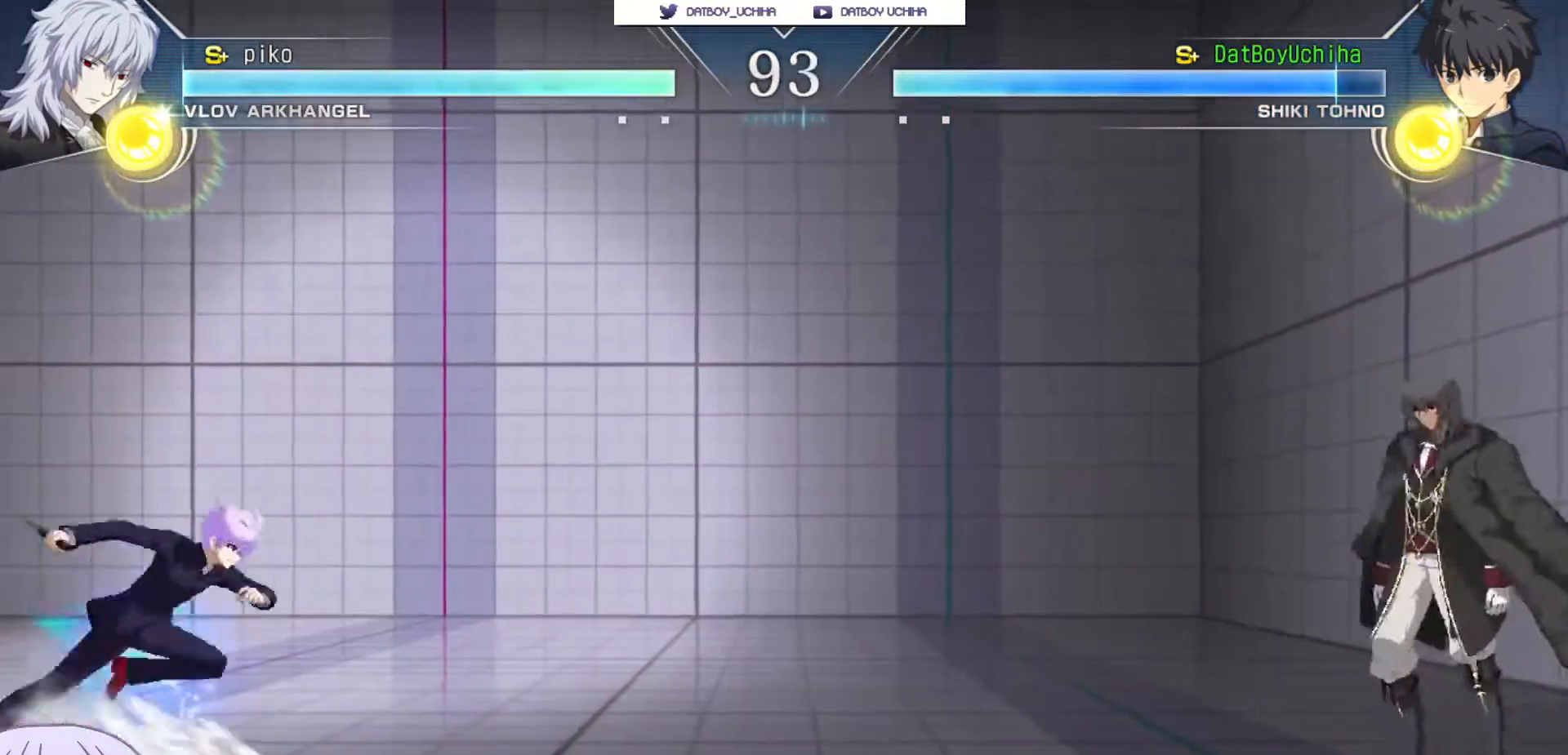
{"buttons": [], "left_stick": "left", "events": [[150, "R1", "down"], [150, "TRIANGLE", "down"], [183, "R1", "up"], [183, "TRIANGLE", "up"], [383, "left_stick", "center"], [450, "left_stick", "left"]]}
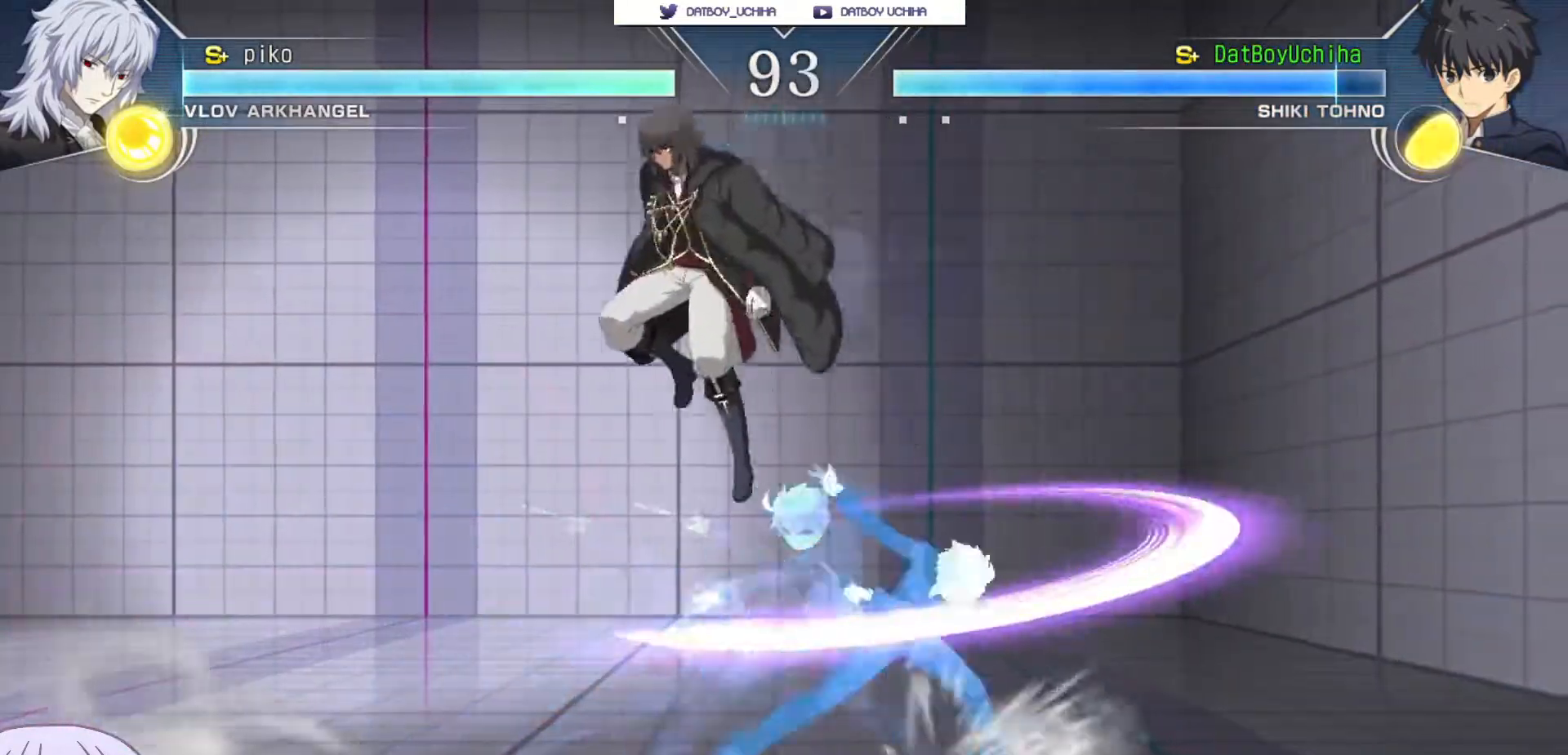
{"buttons": [], "left_stick": "down-right", "events": [[50, "left_stick", "center"], [267, "left_stick", "down-right"]]}
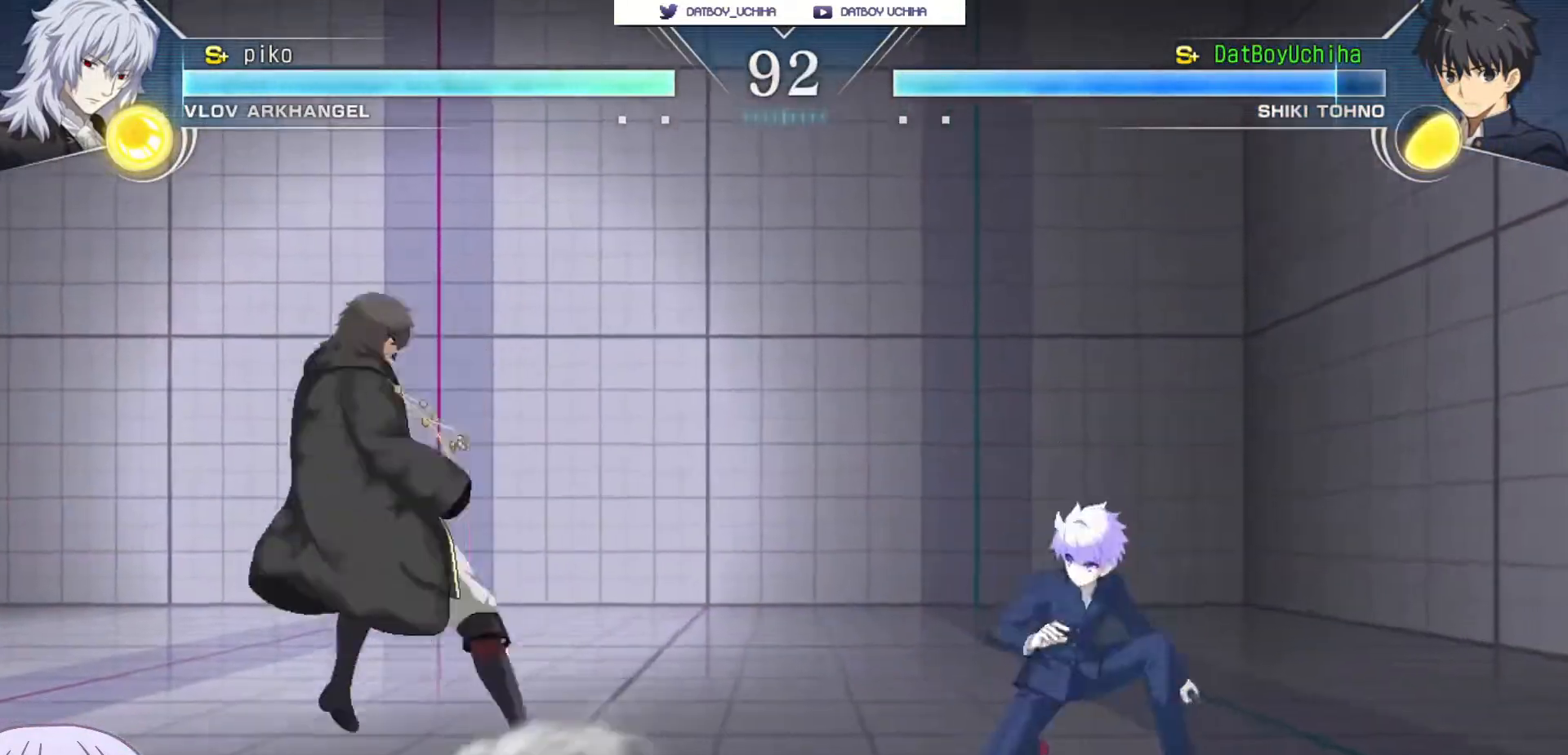
{"buttons": ["CIRCLE"], "left_stick": "left", "events": [[450, "CIRCLE", "down"], [450, "left_stick", "left"]]}
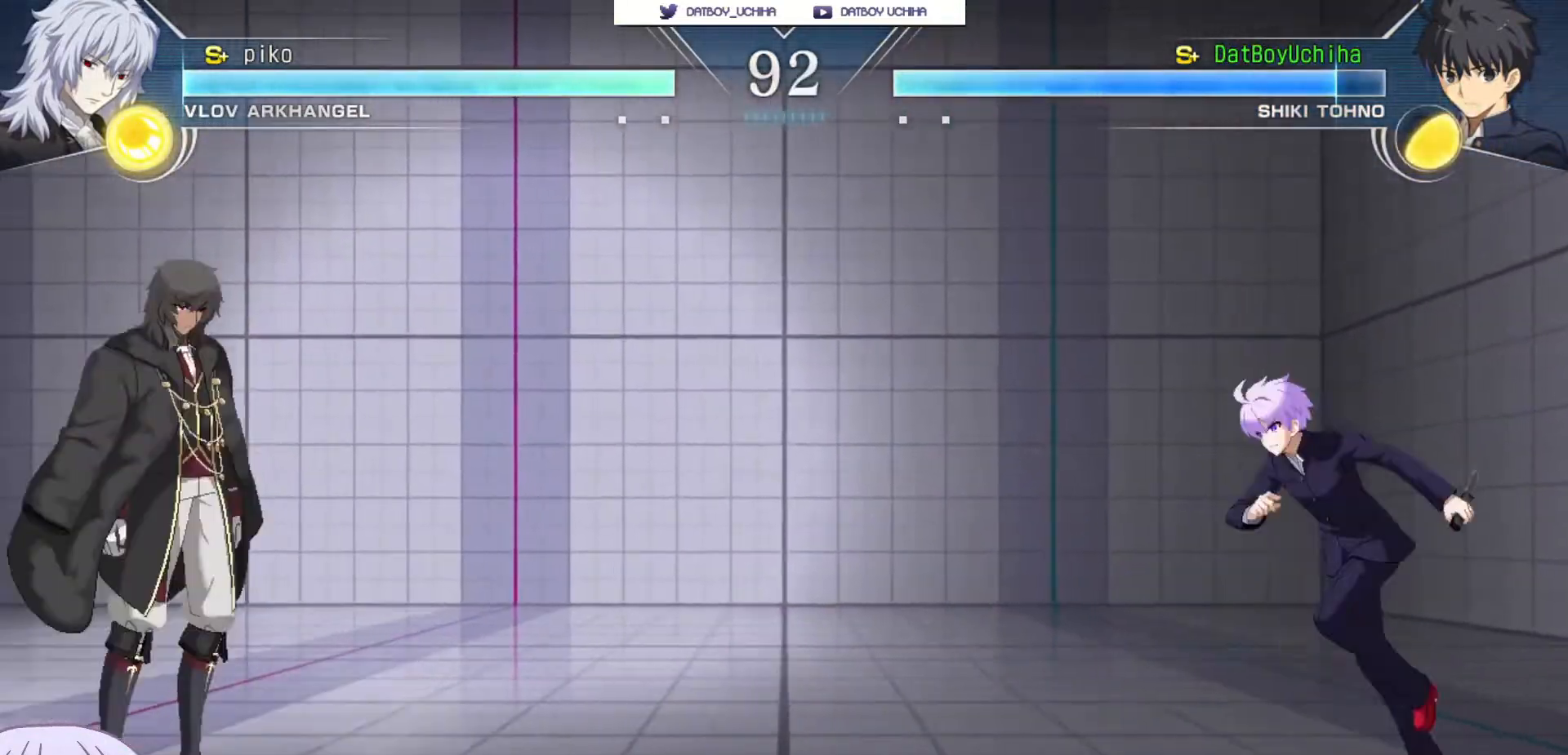
{"buttons": [], "left_stick": "down-right", "events": [[83, "CIRCLE", "up"], [183, "left_stick", "down-right"]]}
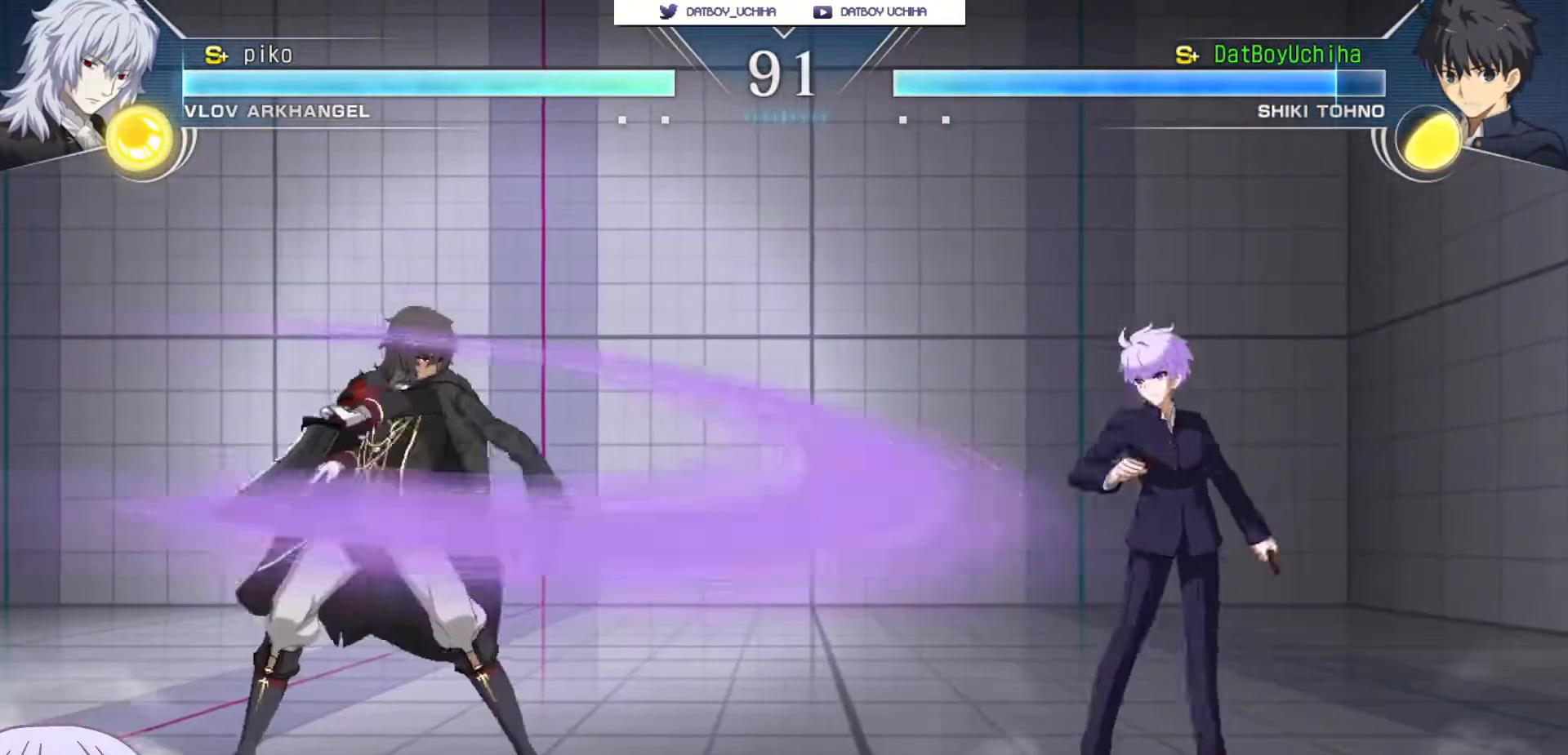
{"buttons": [], "left_stick": "center", "events": [[100, "left_stick", "right"], [183, "CIRCLE", "down"], [267, "CIRCLE", "up"], [417, "left_stick", "center"]]}
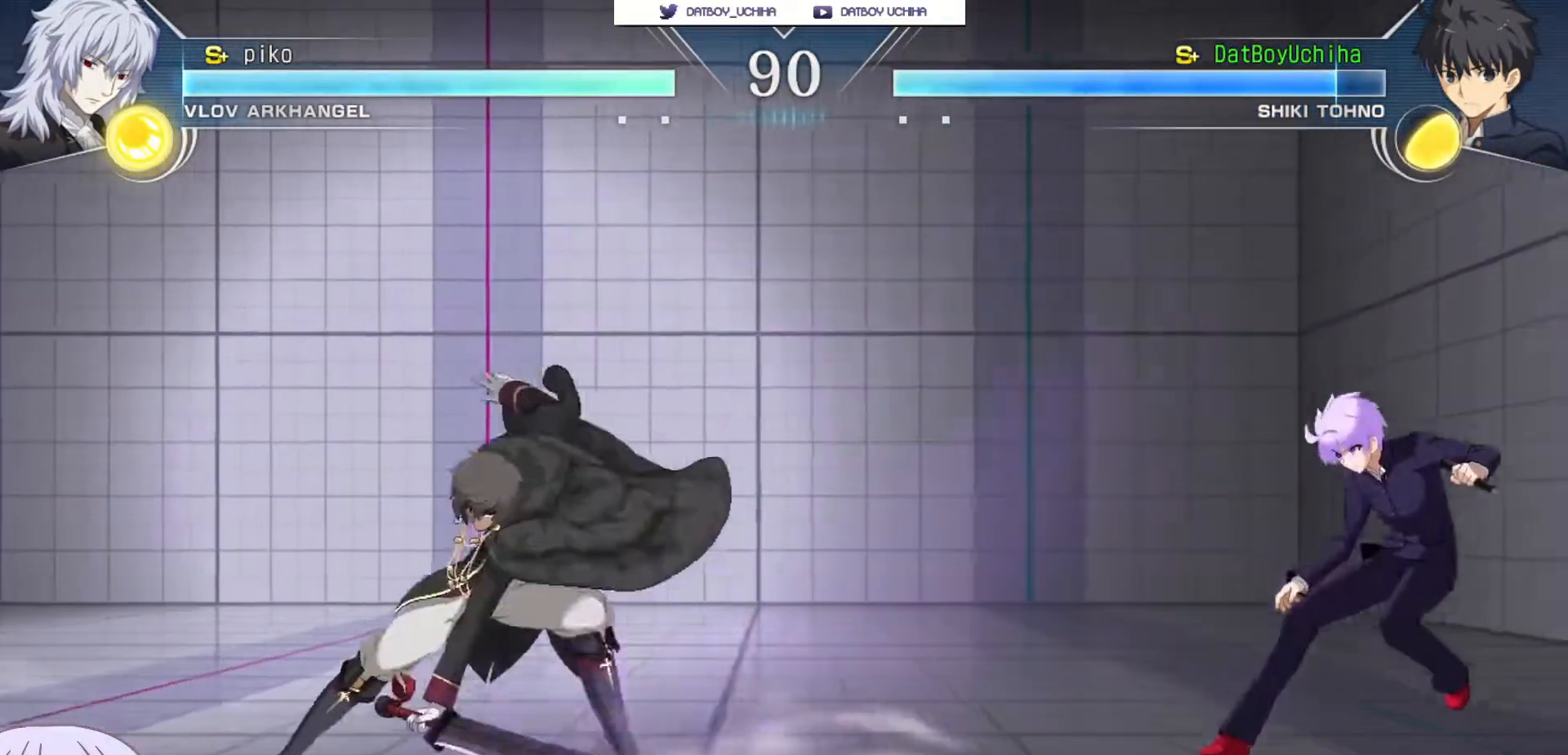
{"buttons": [], "left_stick": "right", "events": [[33, "left_stick", "down"], [117, "left_stick", "left"], [133, "SQUARE", "down"], [167, "SQUARE", "up"], [167, "left_stick", "center"], [317, "left_stick", "right"]]}
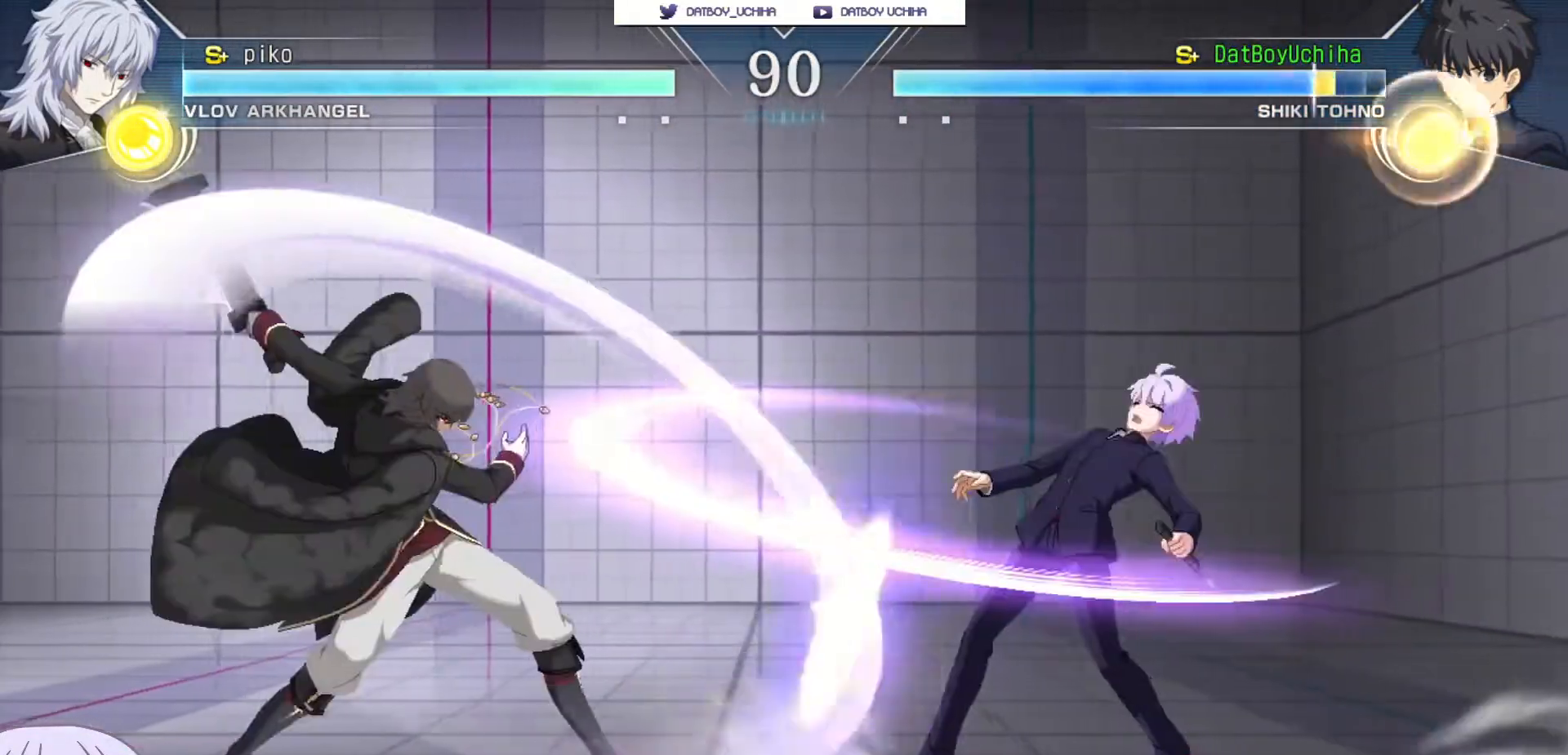
{"buttons": [], "left_stick": "right", "events": [[183, "left_stick", "down-right"], [417, "left_stick", "right"]]}
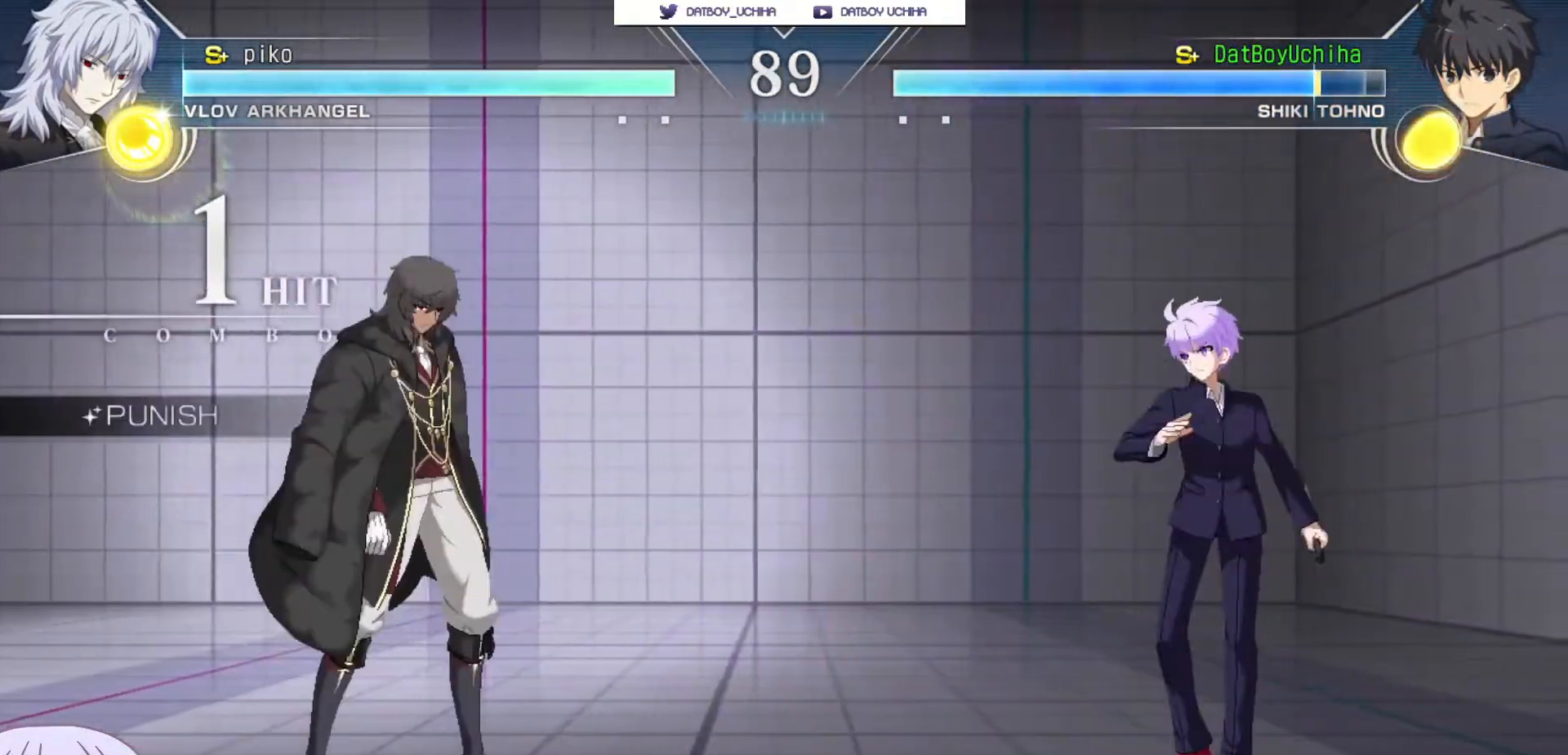
{"buttons": [], "left_stick": "up", "events": [[17, "CIRCLE", "down"], [133, "CIRCLE", "up"], [217, "left_stick", "center"], [383, "left_stick", "down"], [467, "left_stick", "up"]]}
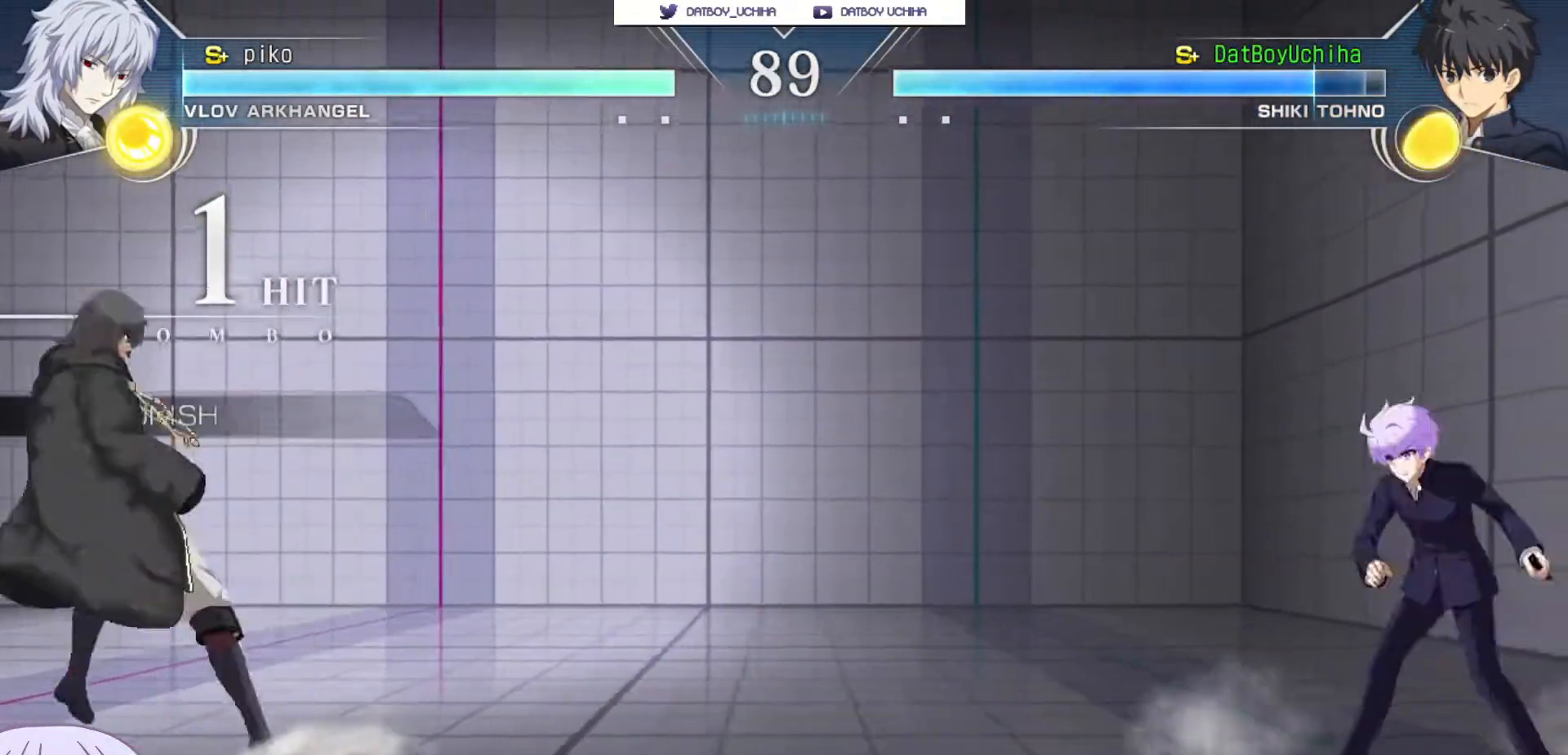
{"buttons": ["R1"], "left_stick": "right", "events": [[100, "left_stick", "center"], [183, "R1", "down"], [367, "left_stick", "right"]]}
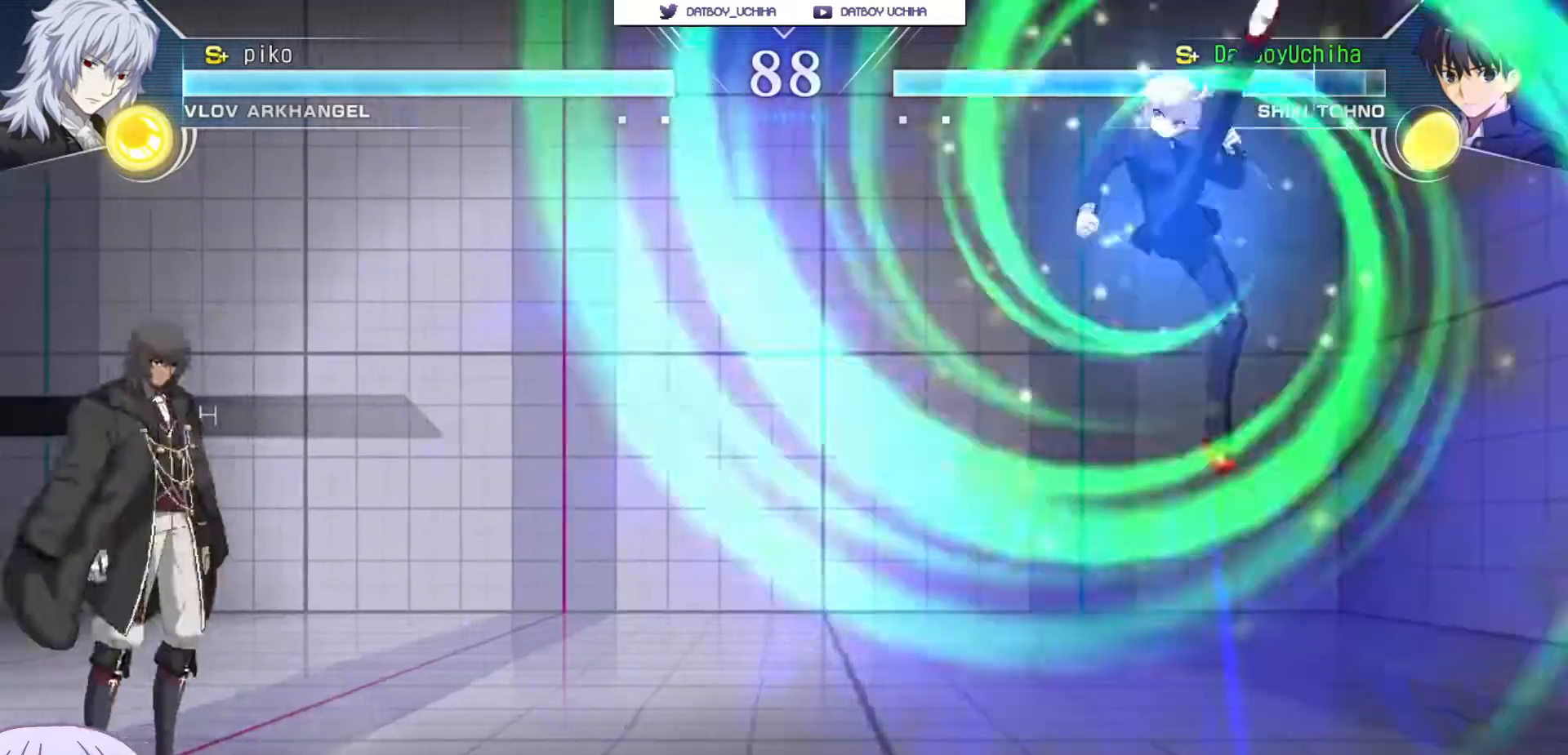
{"buttons": [], "left_stick": "down-right", "events": [[33, "R1", "up"], [67, "left_stick", "down-right"]]}
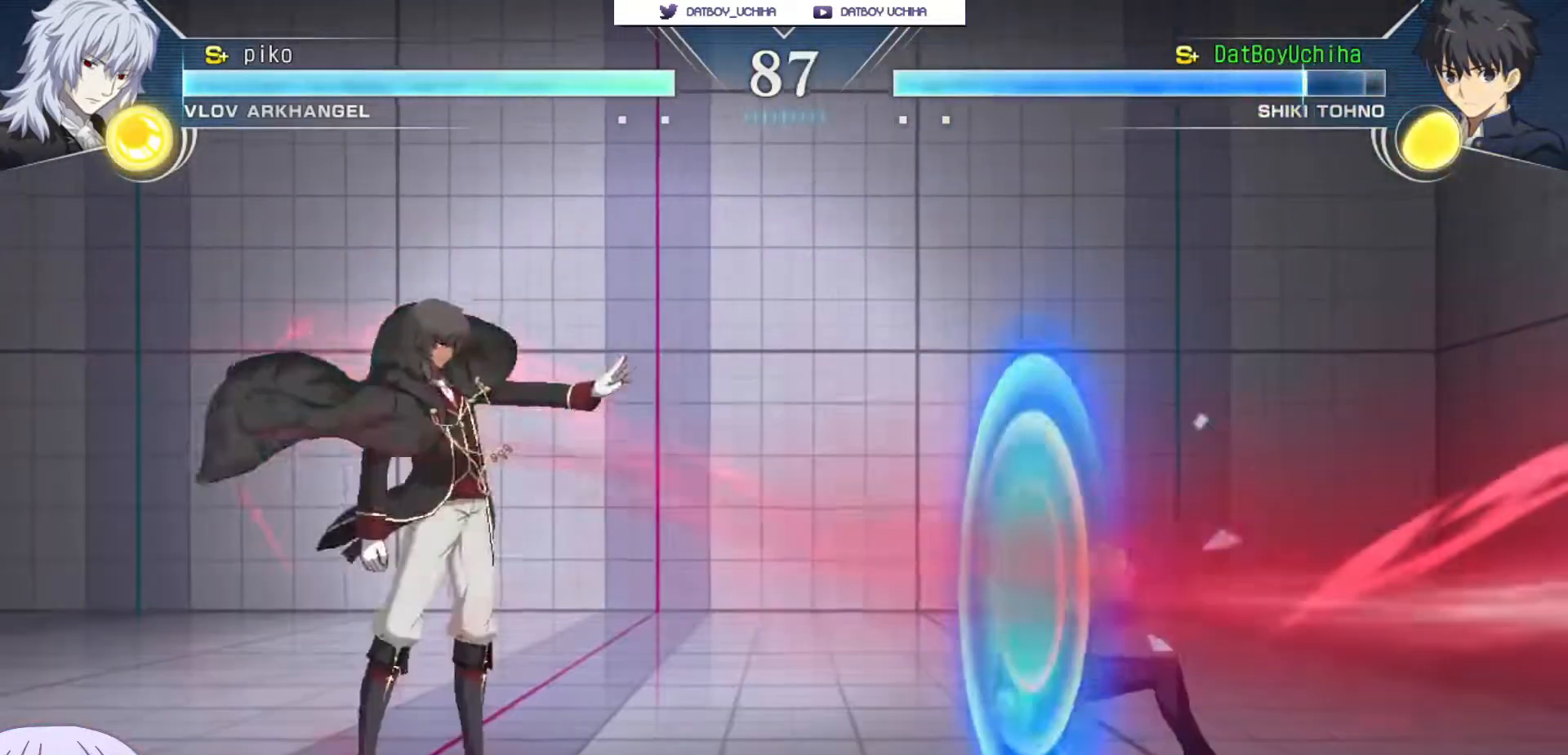
{"buttons": [], "left_stick": "center", "events": [[350, "left_stick", "left"], [367, "R1", "down"], [367, "TRIANGLE", "down"], [417, "R1", "up"], [417, "TRIANGLE", "up"], [483, "left_stick", "center"]]}
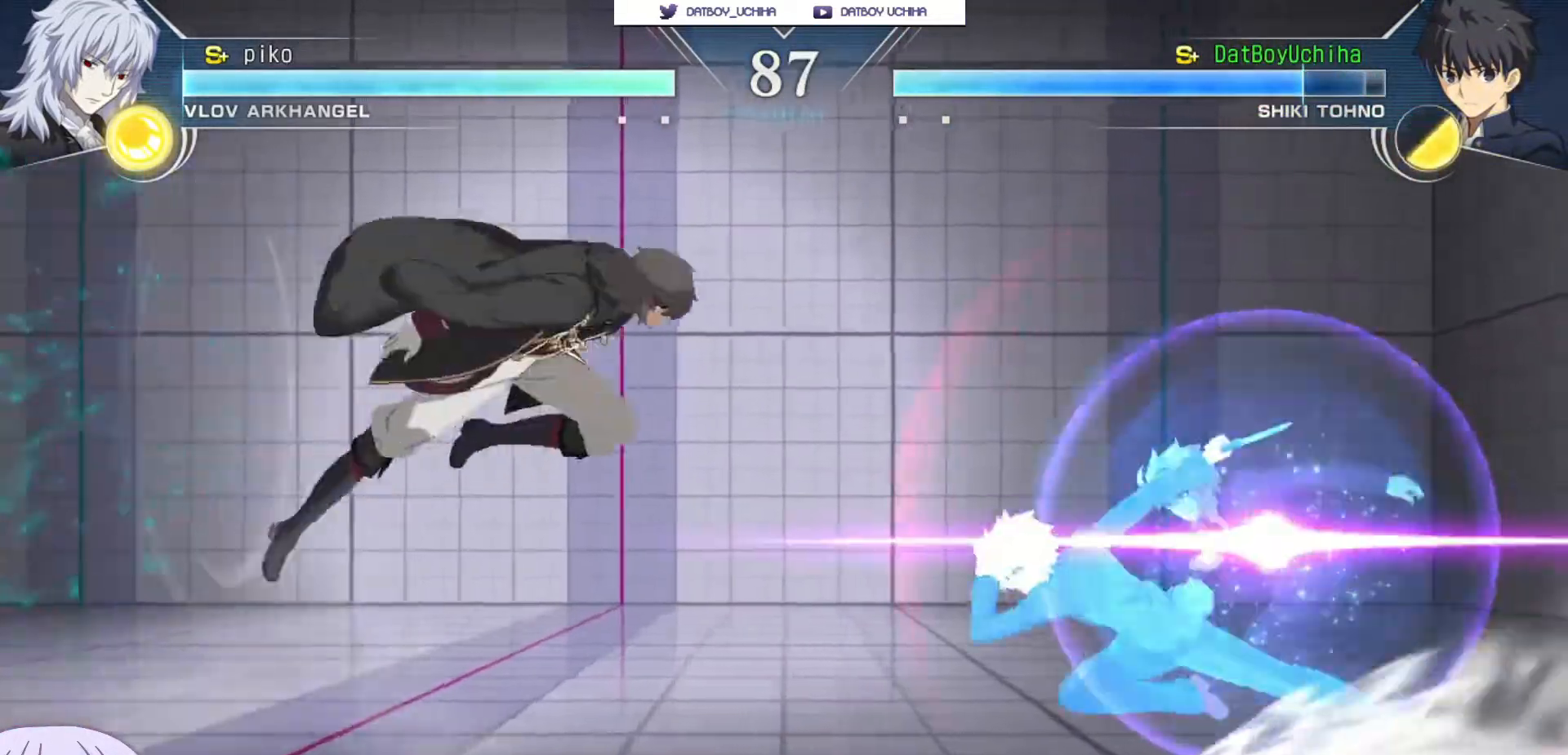
{"buttons": [], "left_stick": "center", "events": [[100, "left_stick", "right"], [483, "left_stick", "center"]]}
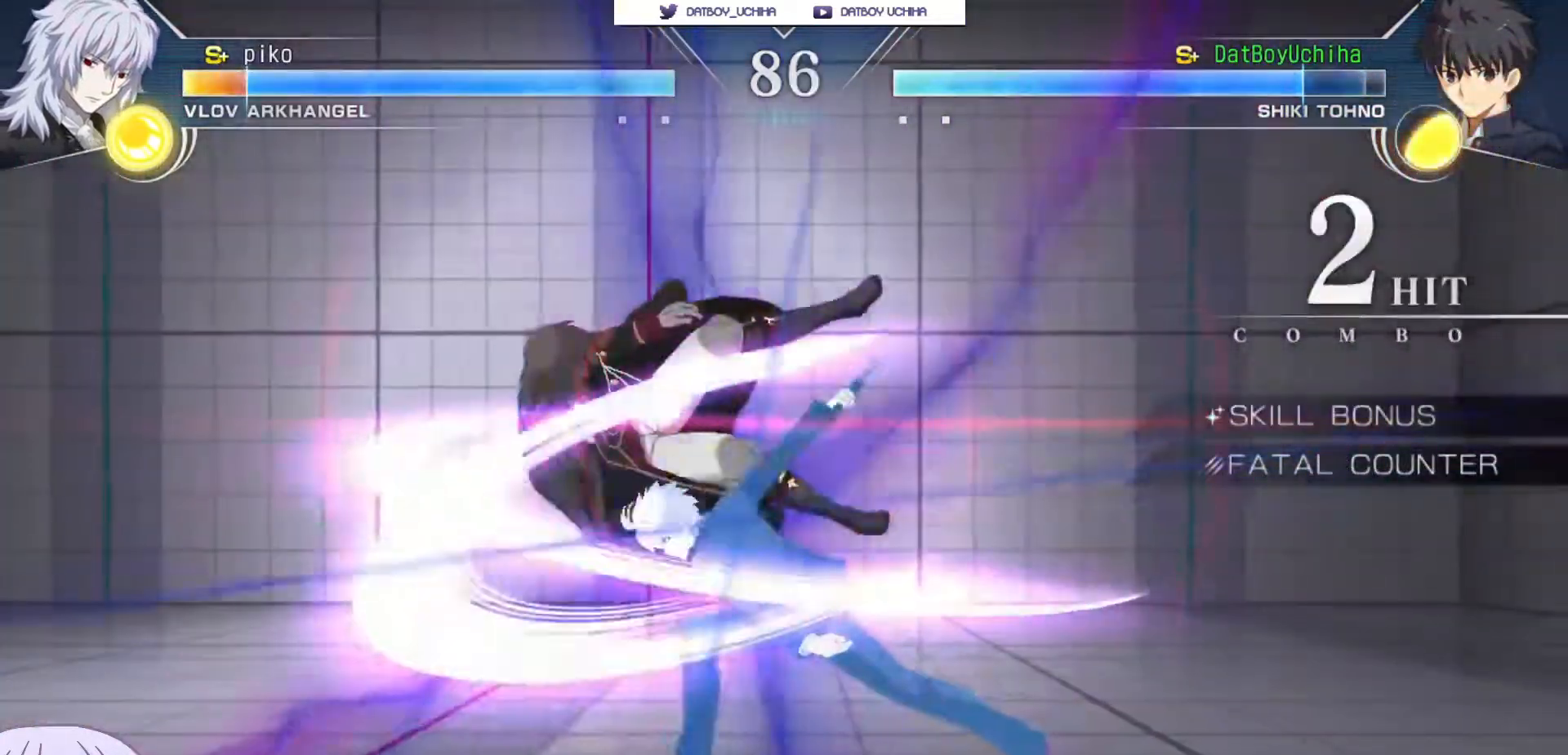
{"buttons": [], "left_stick": "down", "events": [[317, "left_stick", "down"], [350, "R1", "down"], [433, "R1", "up"]]}
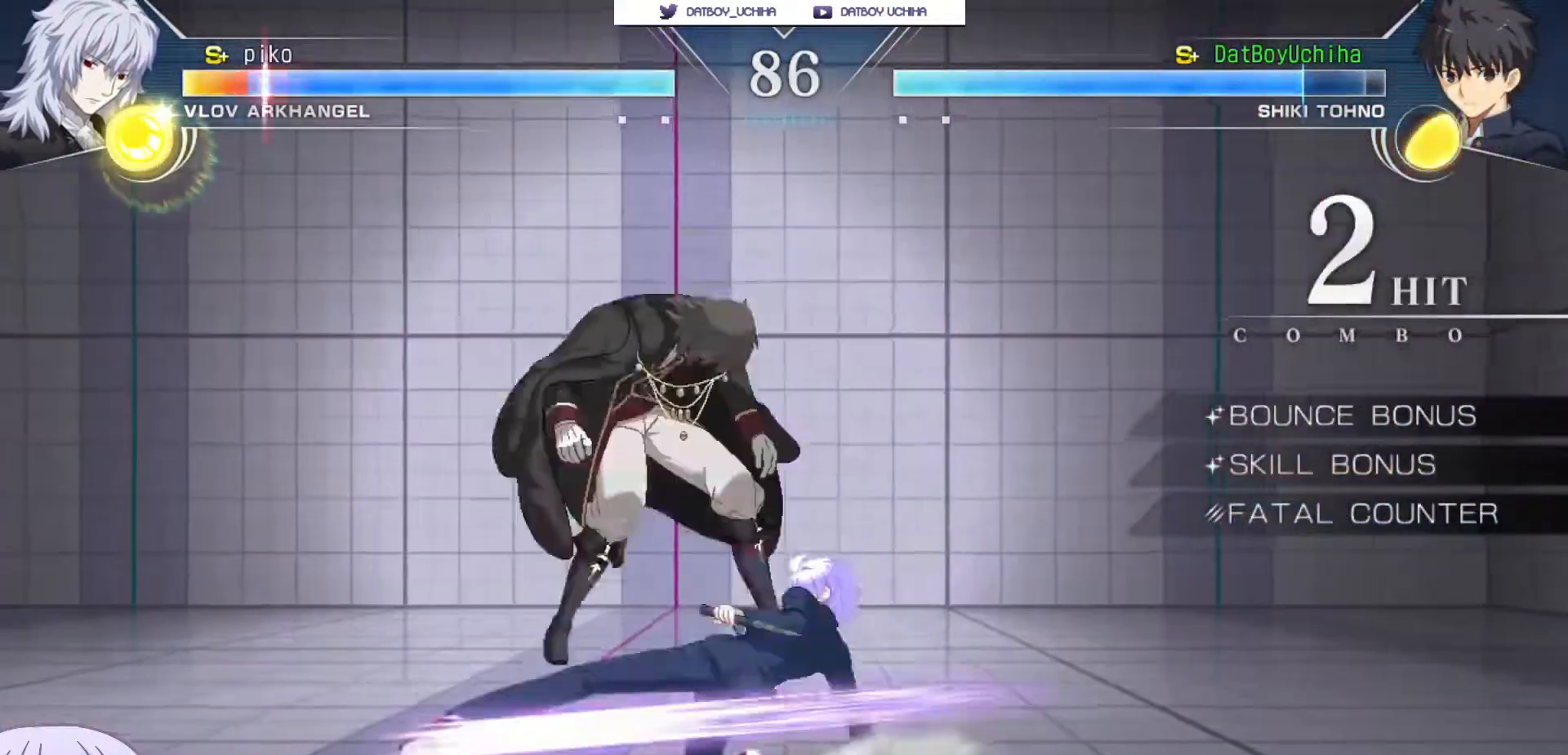
{"buttons": [], "left_stick": "center", "events": [[17, "left_stick", "right"], [67, "TRIANGLE", "down"], [83, "left_stick", "center"], [150, "TRIANGLE", "up"]]}
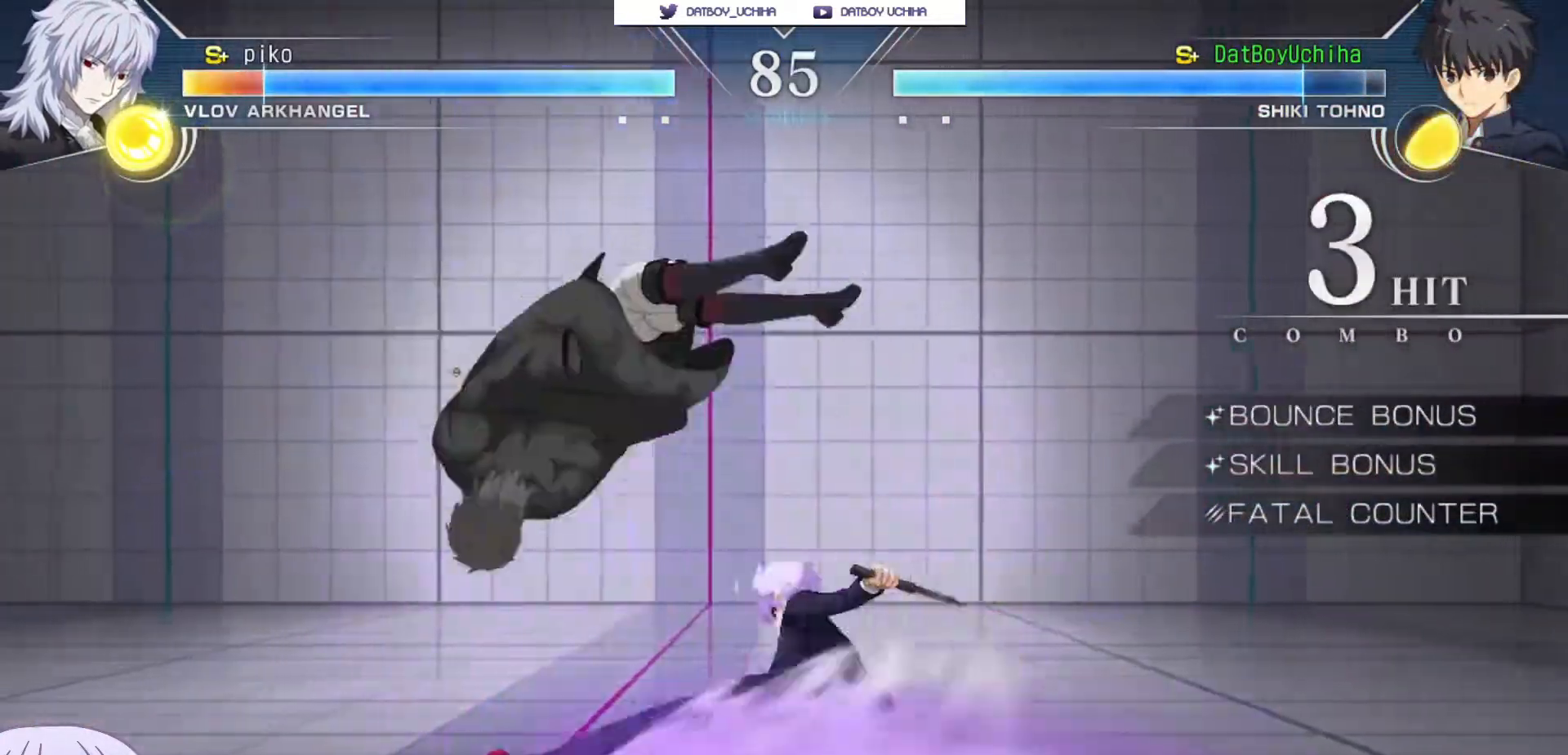
{"buttons": [], "left_stick": "up-left", "events": [[100, "TRIANGLE", "down"], [167, "TRIANGLE", "up"], [483, "left_stick", "up-left"]]}
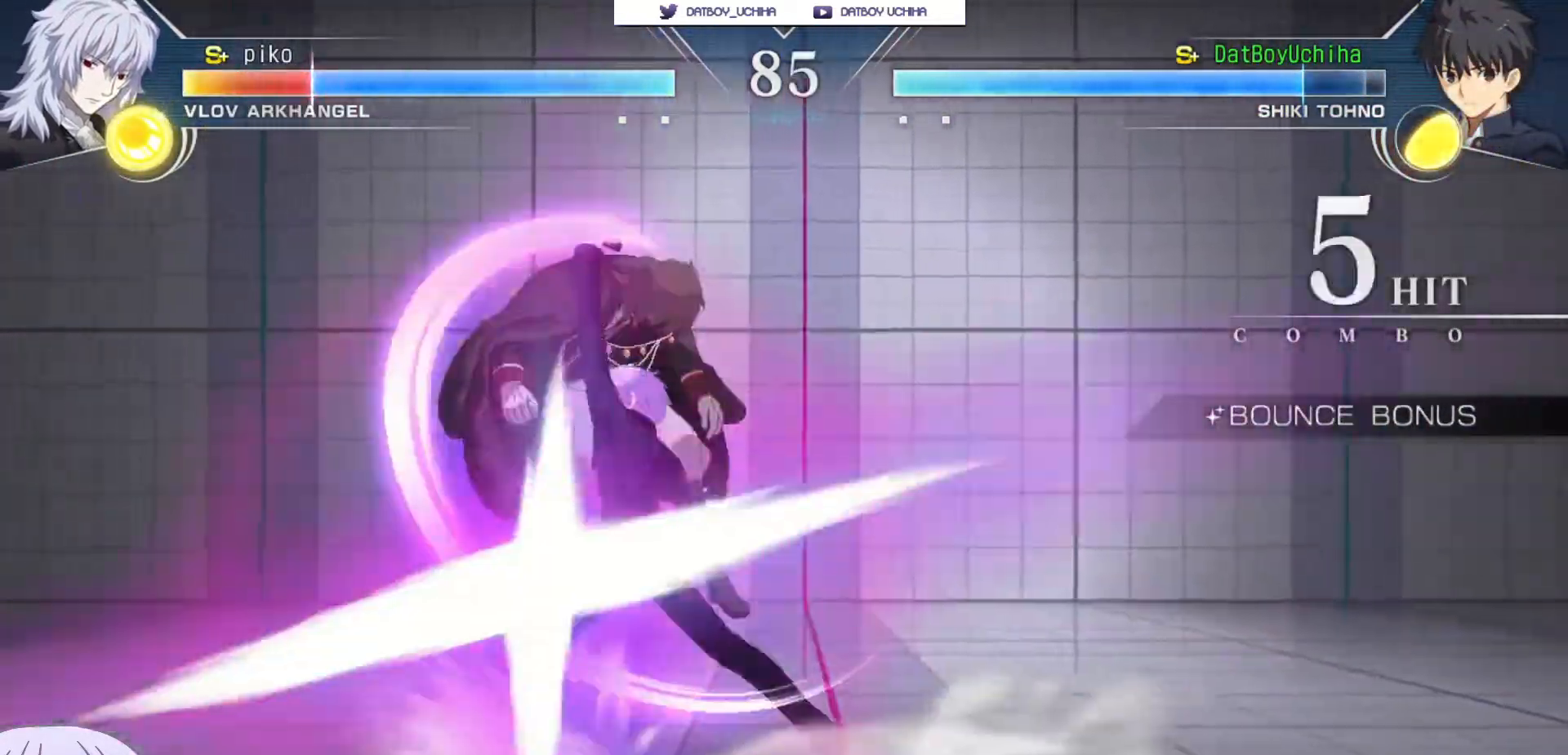
{"buttons": [], "left_stick": "center", "events": [[117, "R1", "down"], [167, "left_stick", "center"], [483, "R1", "up"]]}
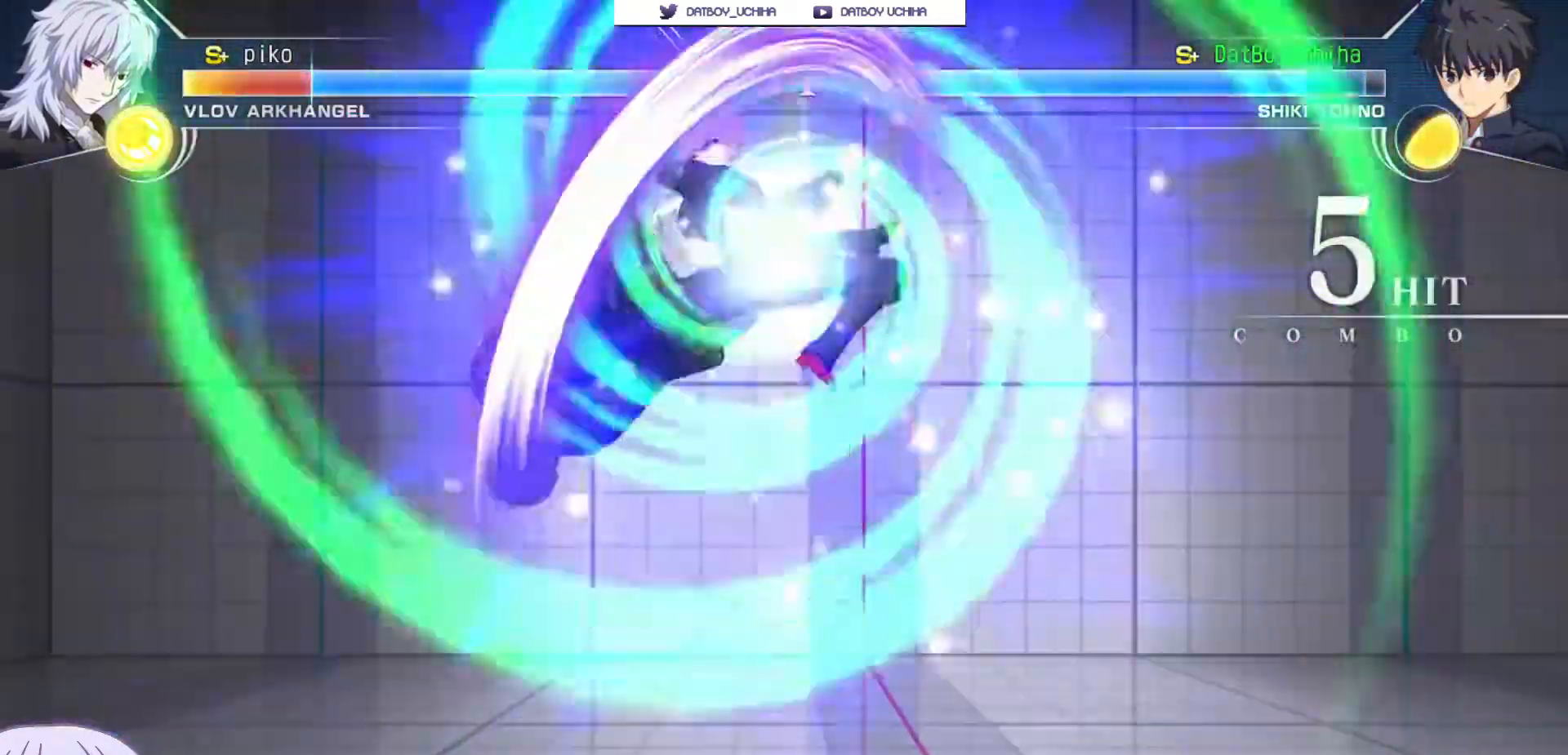
{"buttons": [], "left_stick": "center", "events": [[250, "TRIANGLE", "down"], [317, "TRIANGLE", "up"]]}
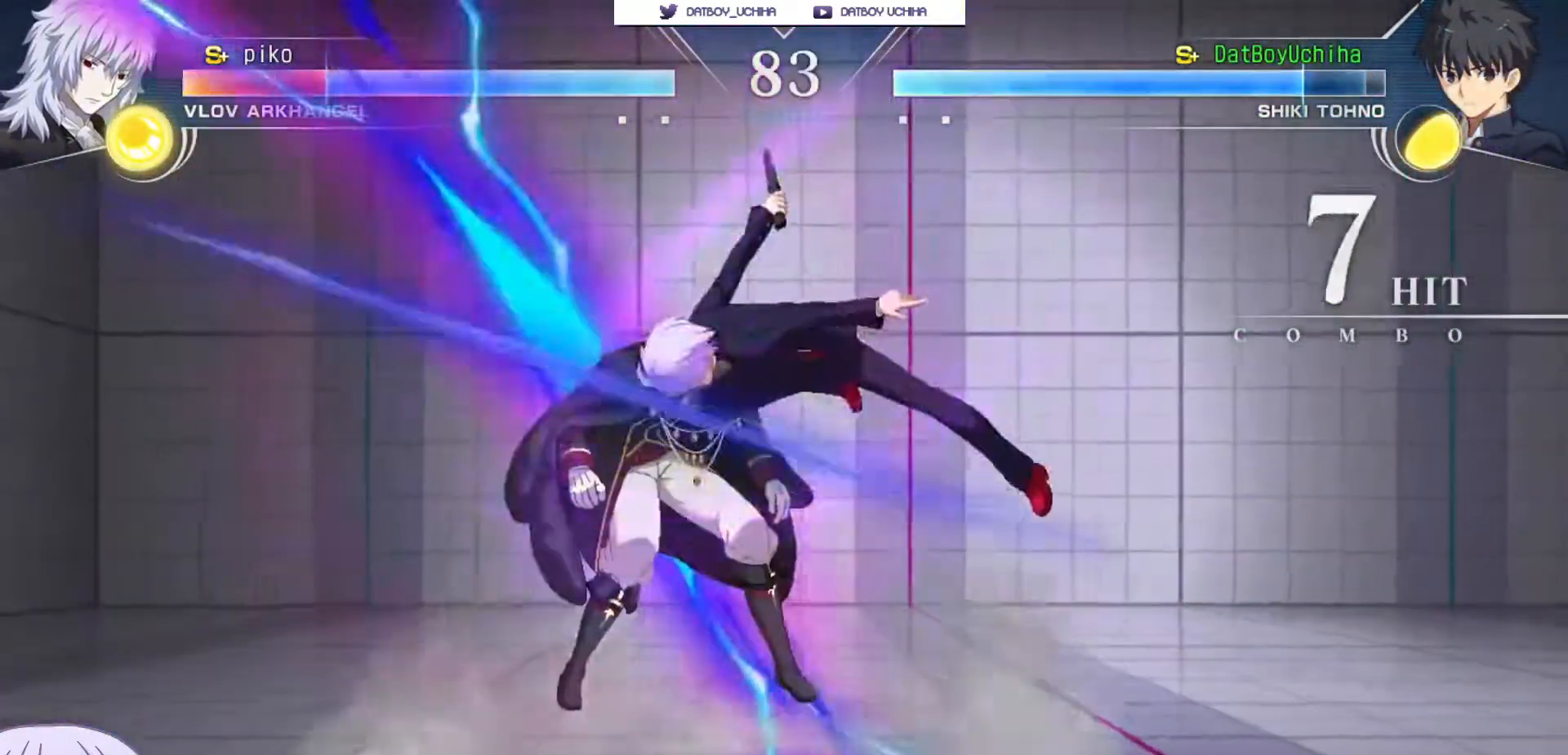
{"buttons": ["R1"], "left_stick": "down-left", "events": [[233, "TRIANGLE", "down"], [333, "TRIANGLE", "up"], [383, "left_stick", "down-left"], [467, "R1", "down"]]}
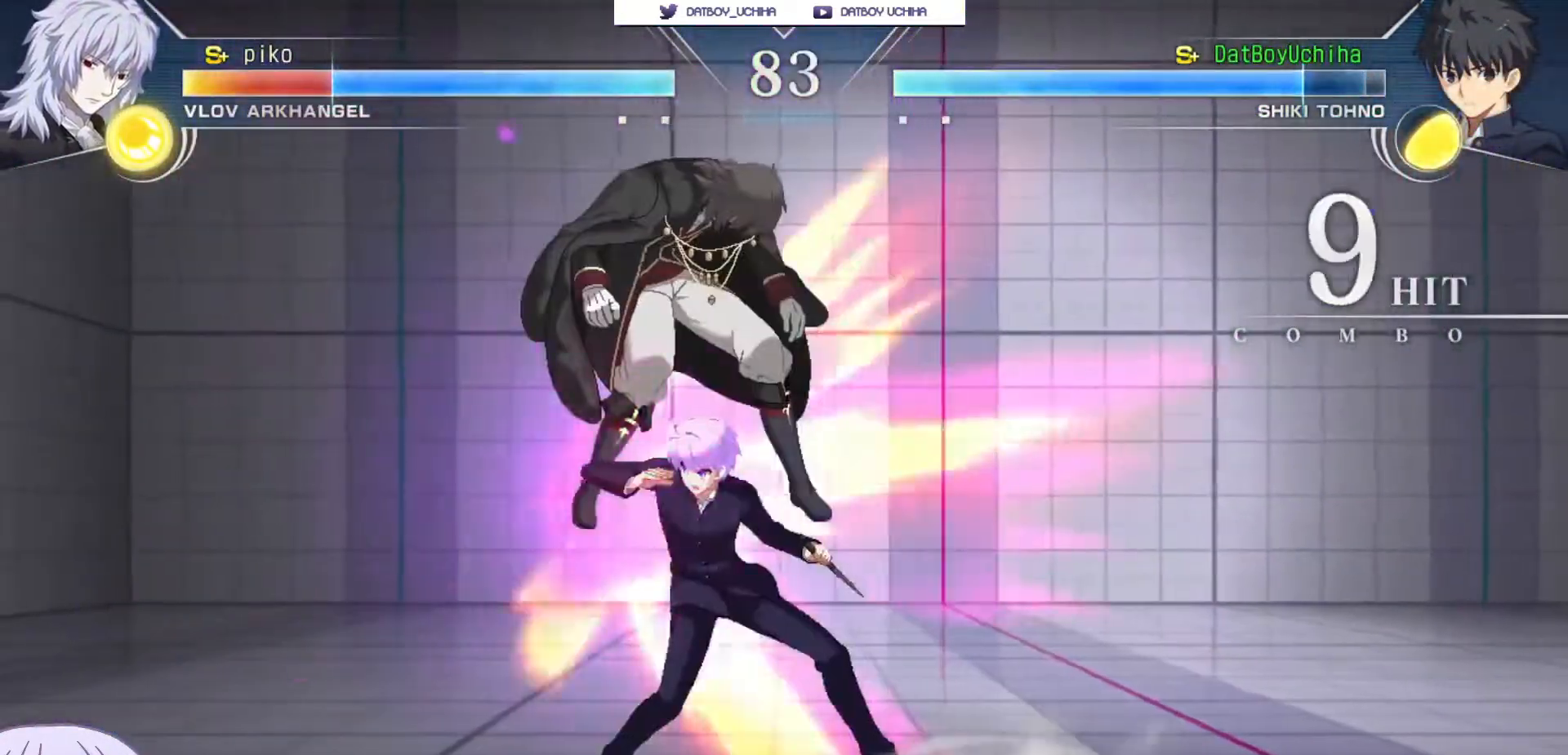
{"buttons": [], "left_stick": "center", "events": [[33, "R1", "up"], [117, "left_stick", "center"]]}
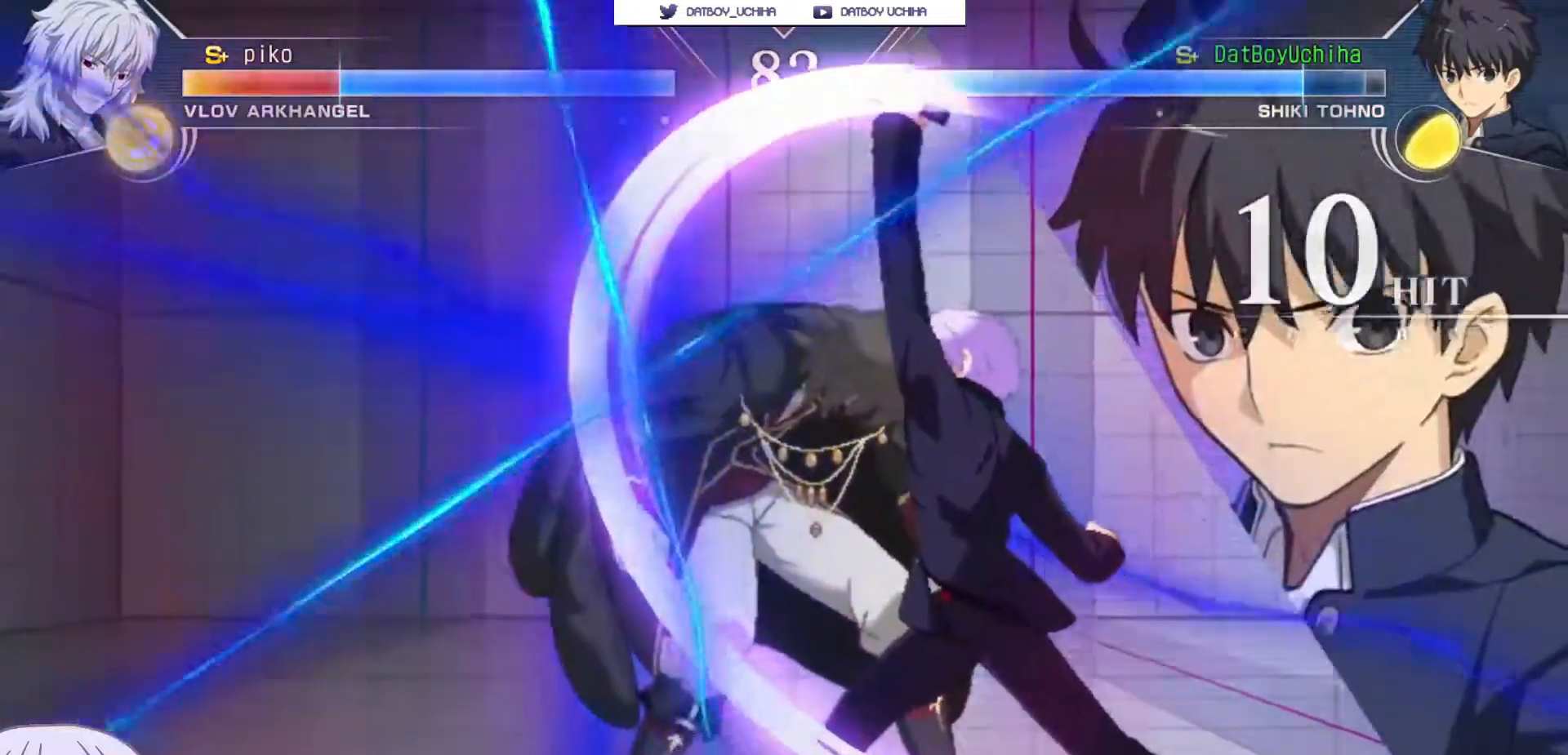
{"buttons": [], "left_stick": "center", "events": [[167, "SQUARE", "down"], [250, "SQUARE", "up"], [367, "TRIANGLE", "down"], [417, "TRIANGLE", "up"]]}
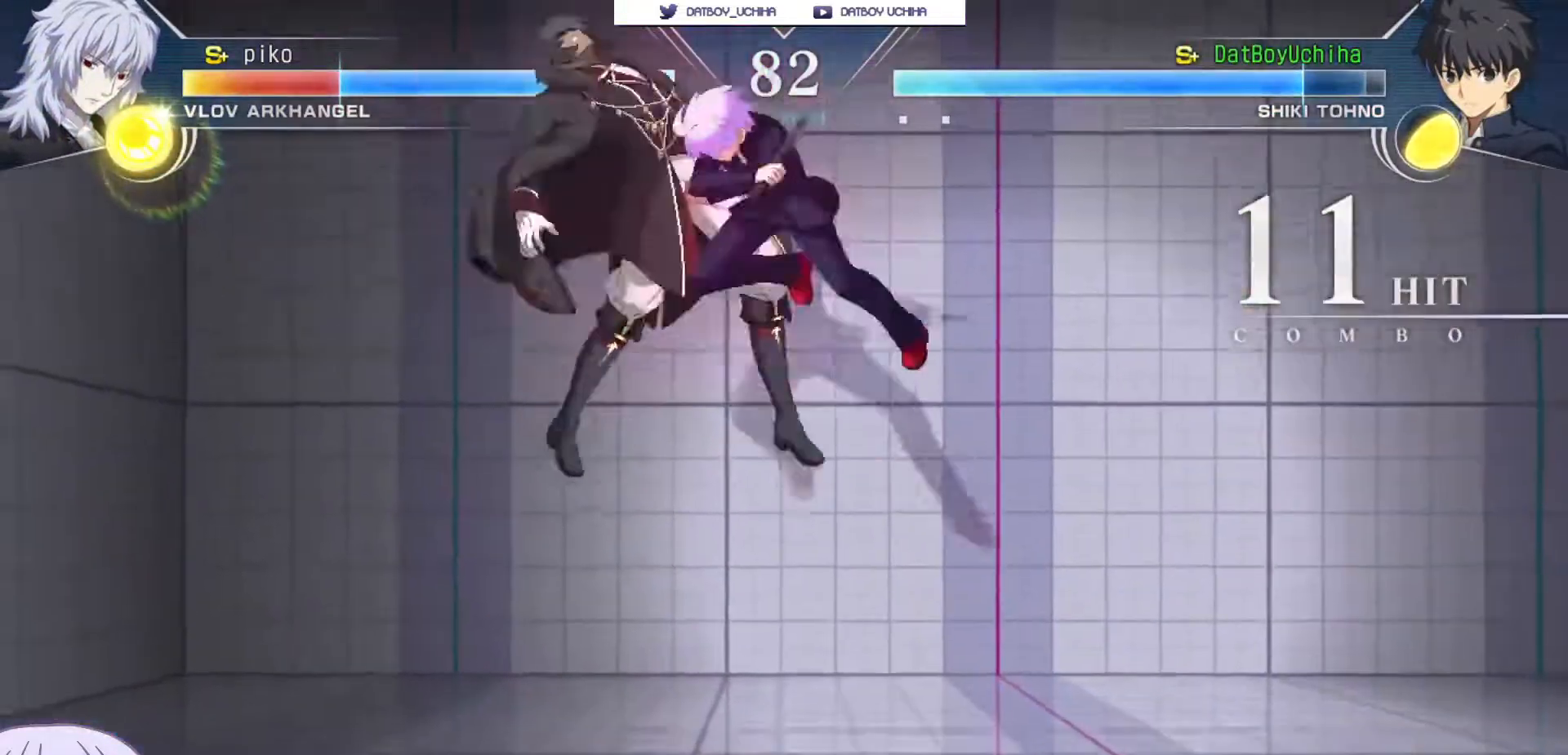
{"buttons": ["TRIANGLE"], "left_stick": "center", "events": [[233, "left_stick", "up"], [300, "SQUARE", "down"], [367, "SQUARE", "up"], [383, "left_stick", "center"], [483, "TRIANGLE", "down"]]}